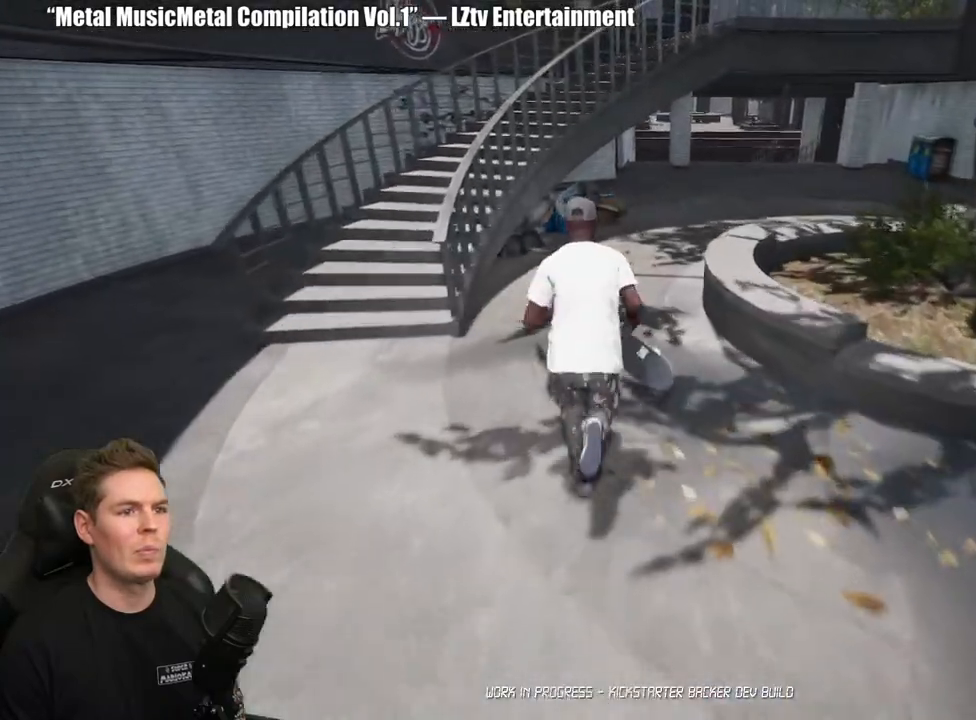
Gameplay with a controller (Xbox layout); each line is a JSON object with the inputs held at the frame after it. "events" lists button and stick changes between this image and that frame as [ms after this image, input, new state], when the widget could be followed in between.
{"buttons": [], "left_stick": "up", "right_stick": "center", "events": [[67, "A", "down"], [150, "A", "up"], [250, "A", "down"], [333, "A", "up"], [417, "A", "down"], [500, "A", "up"]]}
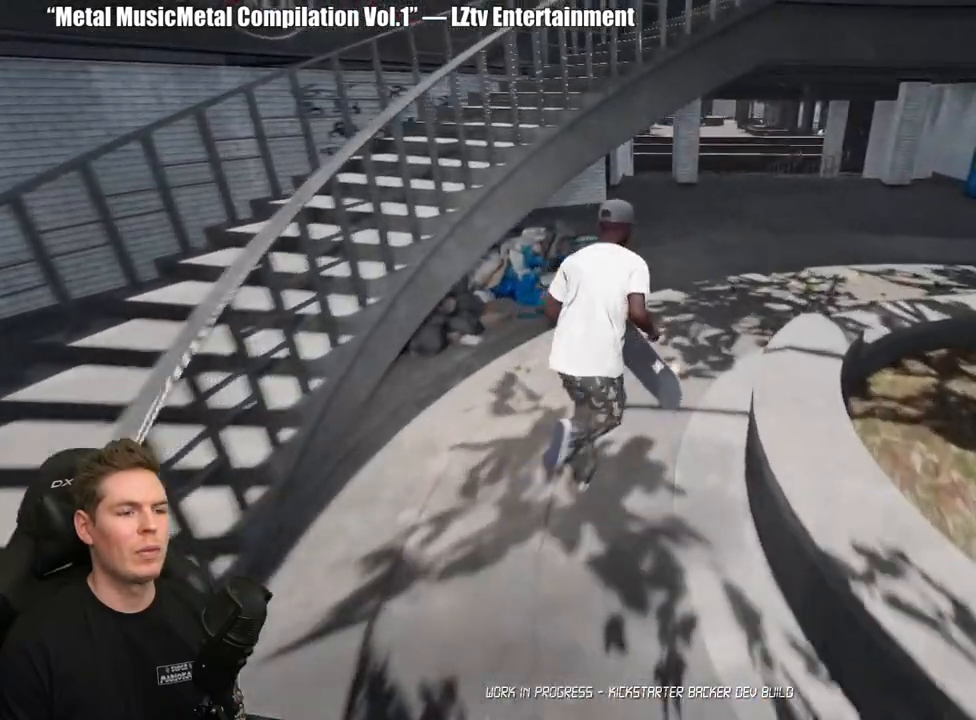
{"buttons": ["A"], "left_stick": "up", "right_stick": "center", "events": [[83, "A", "down"], [183, "A", "up"], [267, "A", "down"], [350, "A", "up"], [433, "A", "down"]]}
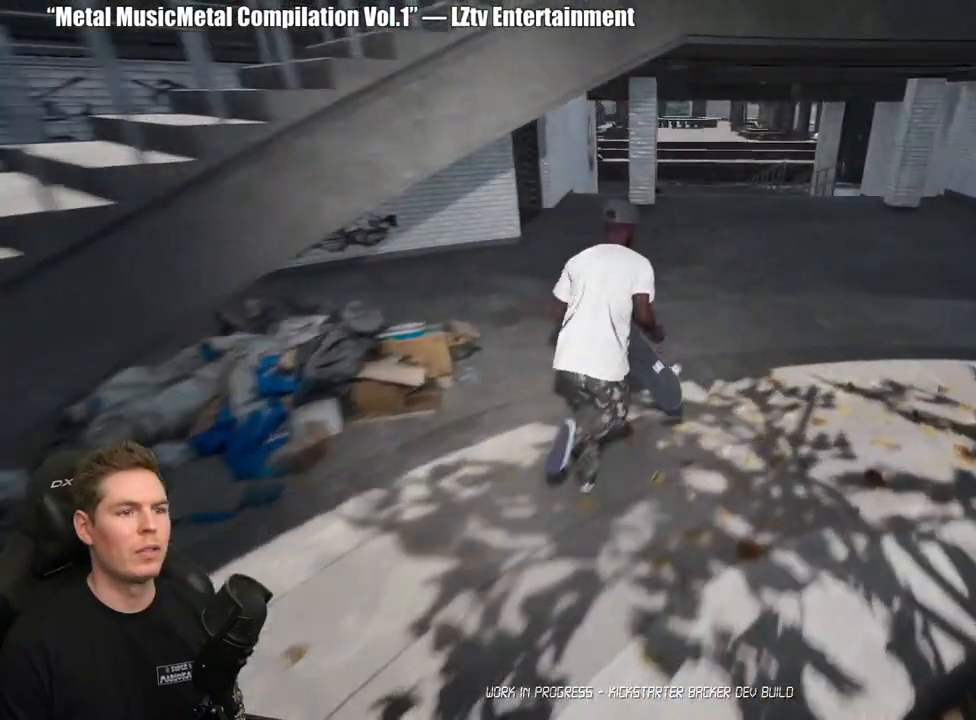
{"buttons": ["A"], "left_stick": "up", "right_stick": "center", "events": [[17, "A", "up"], [100, "A", "down"], [200, "A", "up"], [317, "A", "down"], [433, "A", "up"], [500, "A", "down"]]}
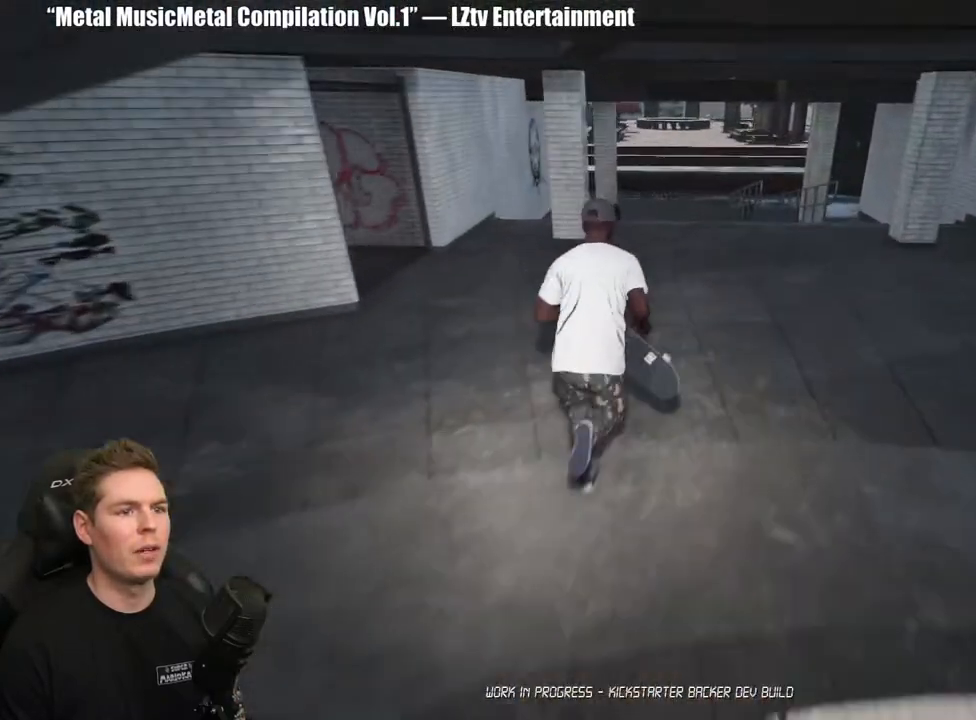
{"buttons": [], "left_stick": "up", "right_stick": "center", "events": [[133, "A", "up"], [200, "A", "down"], [300, "A", "up"], [383, "A", "down"], [483, "A", "up"]]}
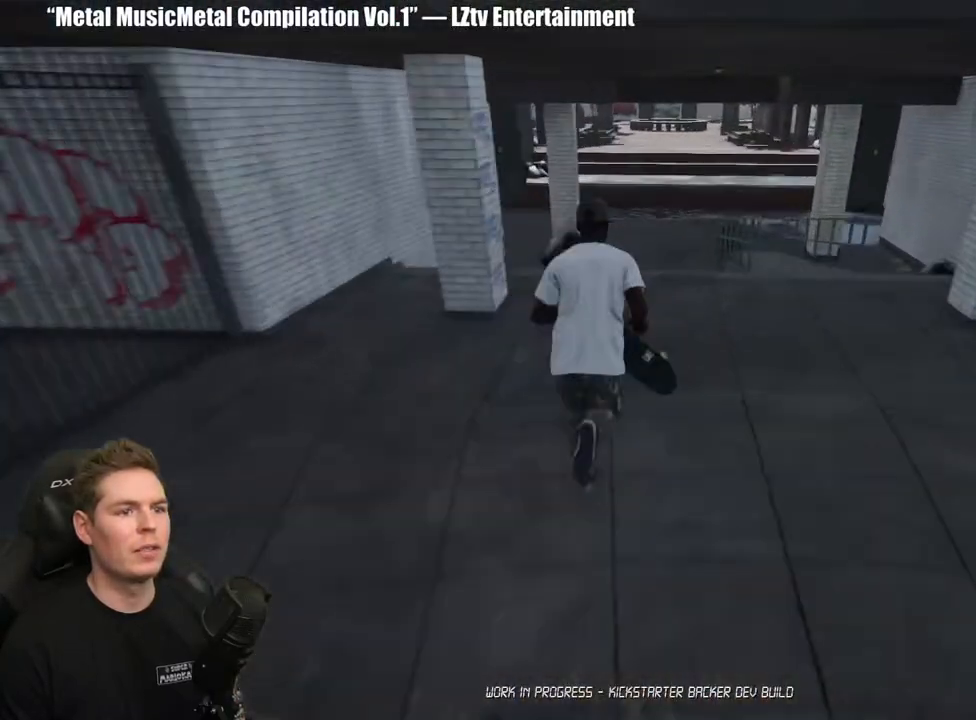
{"buttons": ["A"], "left_stick": "up", "right_stick": "center", "events": [[67, "A", "down"], [167, "A", "up"], [250, "A", "down"], [367, "A", "up"], [450, "A", "down"]]}
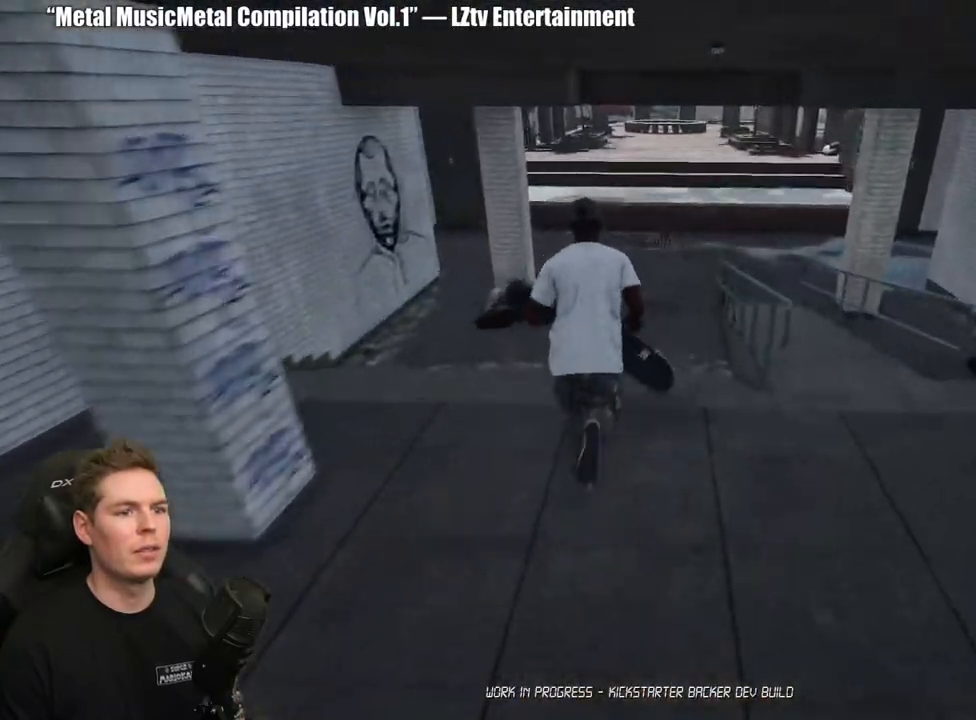
{"buttons": [], "left_stick": "down", "right_stick": "center", "events": [[33, "A", "up"], [150, "left_stick", "center"], [400, "left_stick", "down"]]}
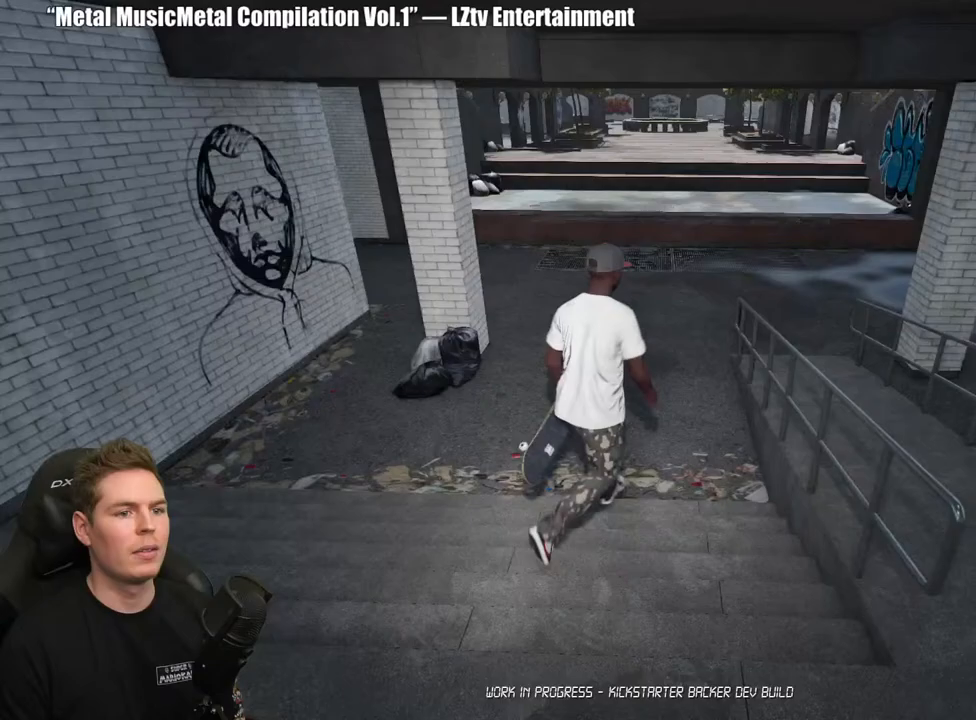
{"buttons": [], "left_stick": "down", "right_stick": "left", "events": [[433, "right_stick", "left"]]}
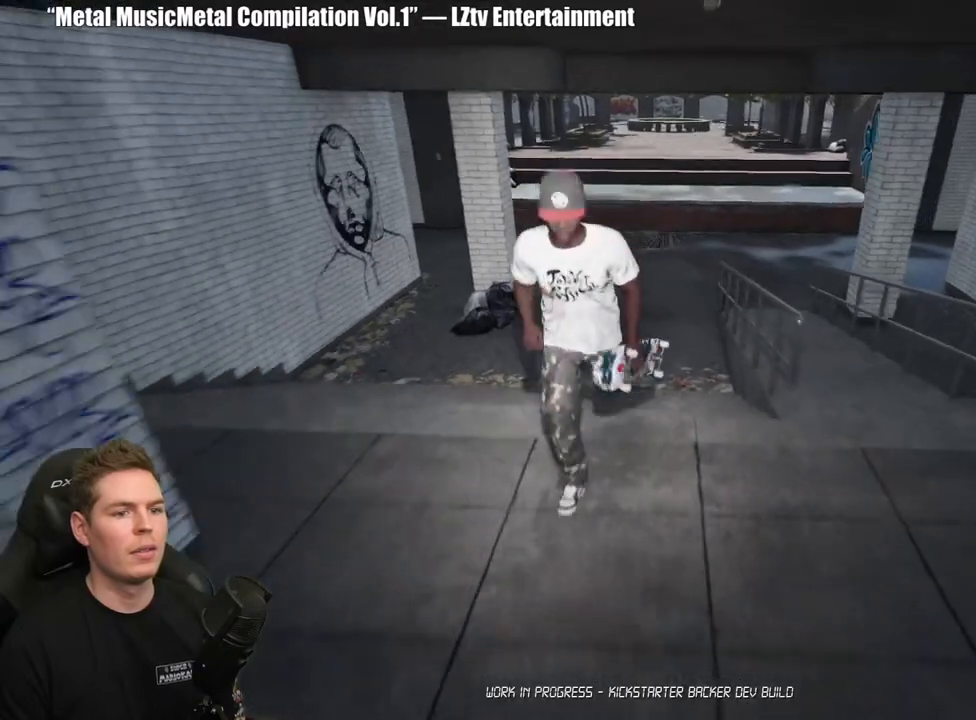
{"buttons": [], "left_stick": "down", "right_stick": "center", "events": [[250, "right_stick", "center"]]}
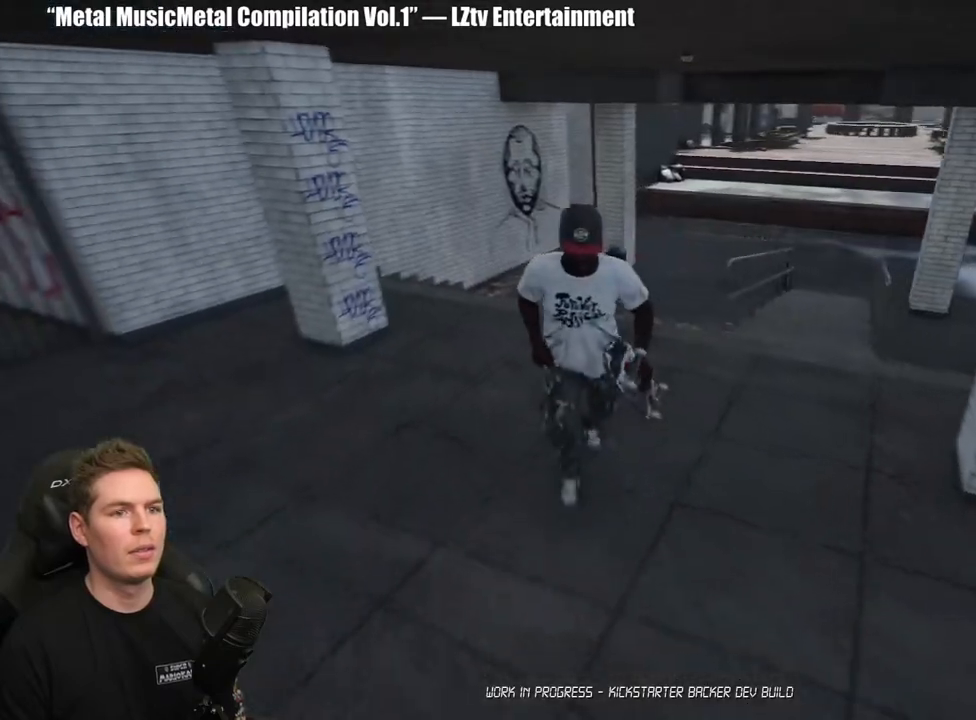
{"buttons": [], "left_stick": "down", "right_stick": "down-right", "events": [[67, "right_stick", "up-right"], [233, "right_stick", "center"], [367, "right_stick", "down-right"]]}
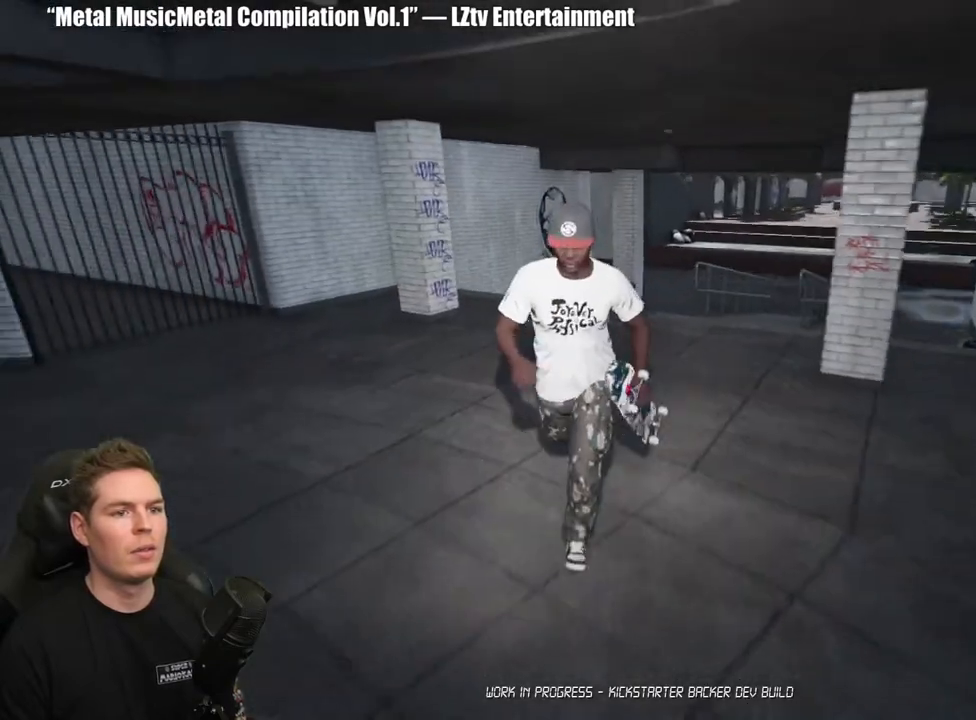
{"buttons": [], "left_stick": "down", "right_stick": "down-right", "events": [[33, "right_stick", "center"], [417, "right_stick", "down"], [500, "right_stick", "down-right"]]}
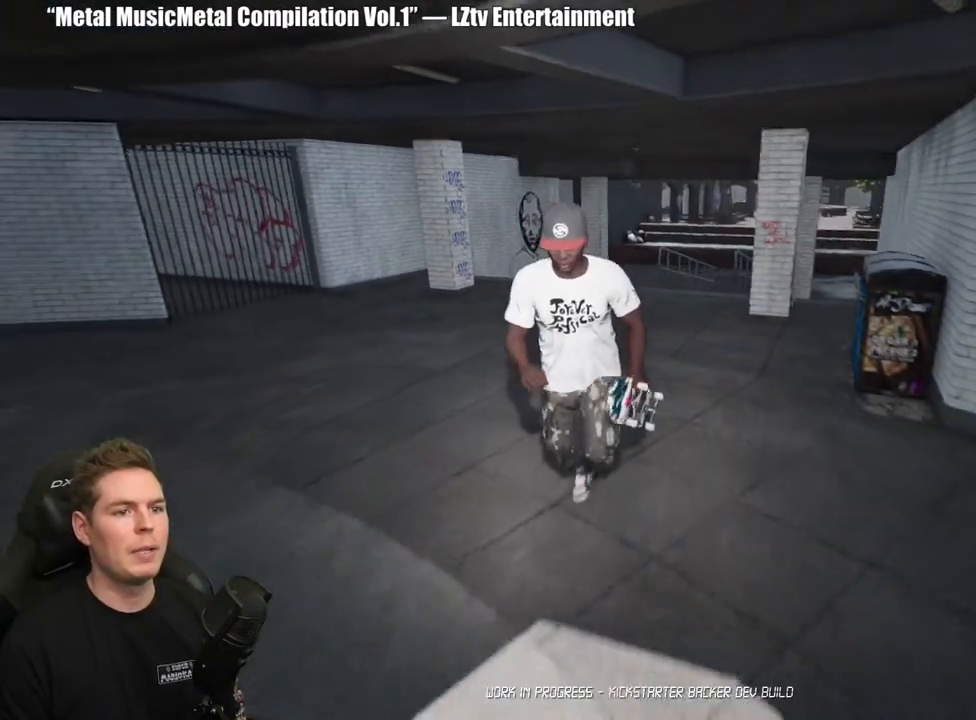
{"buttons": [], "left_stick": "up", "right_stick": "center", "events": [[100, "right_stick", "center"], [383, "left_stick", "up"]]}
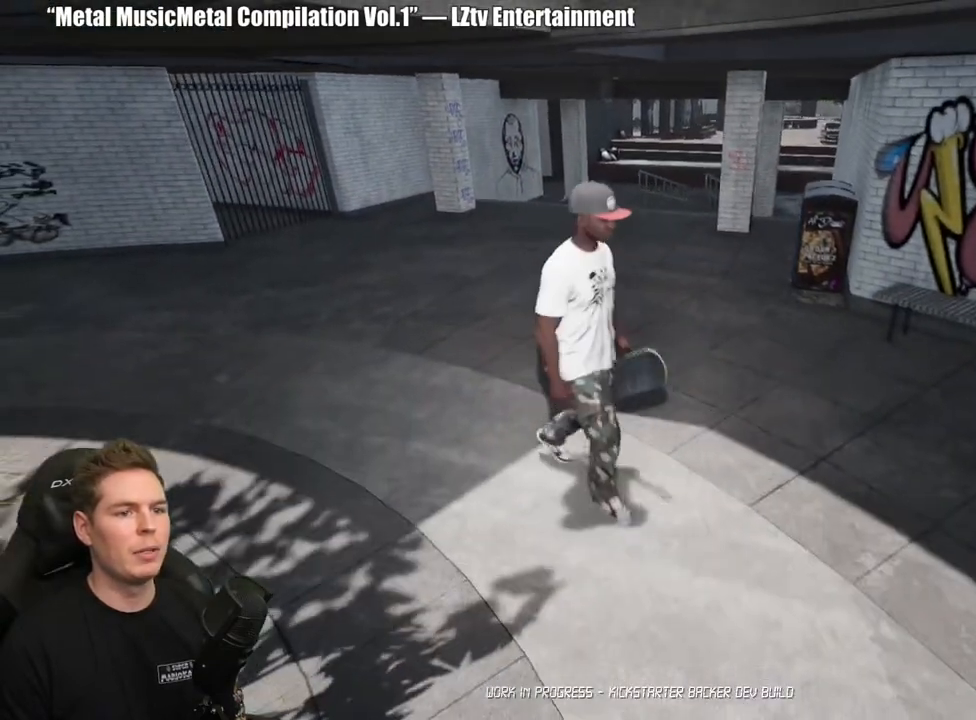
{"buttons": ["Y"], "left_stick": "center", "right_stick": "center", "events": [[117, "left_stick", "center"], [200, "left_stick", "up"], [350, "left_stick", "center"], [450, "Y", "down"]]}
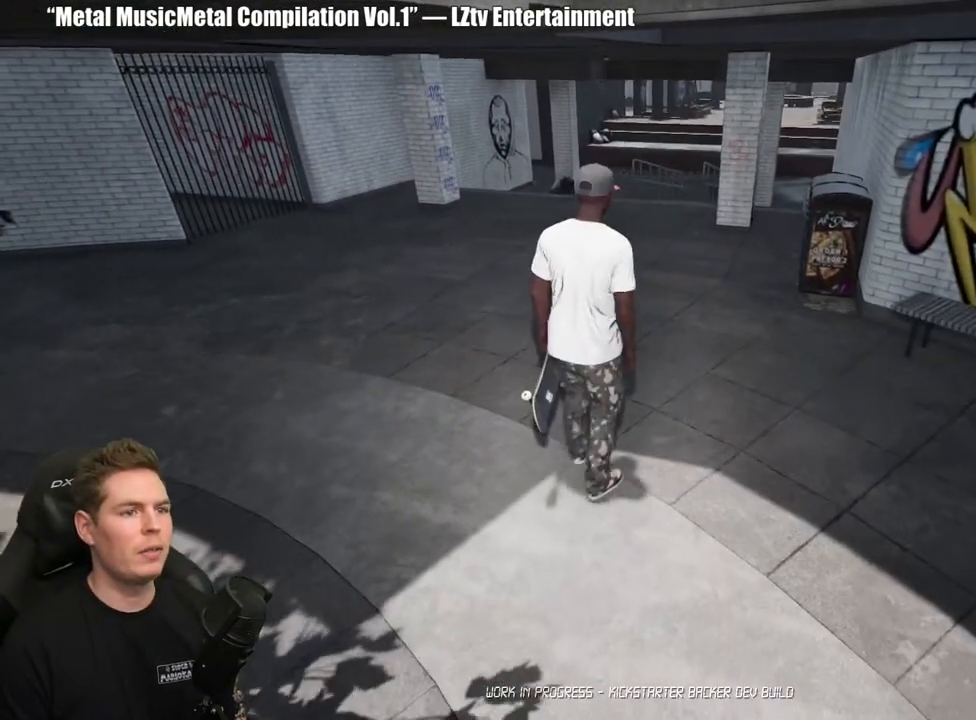
{"buttons": [], "left_stick": "center", "right_stick": "center", "events": [[50, "Y", "up"]]}
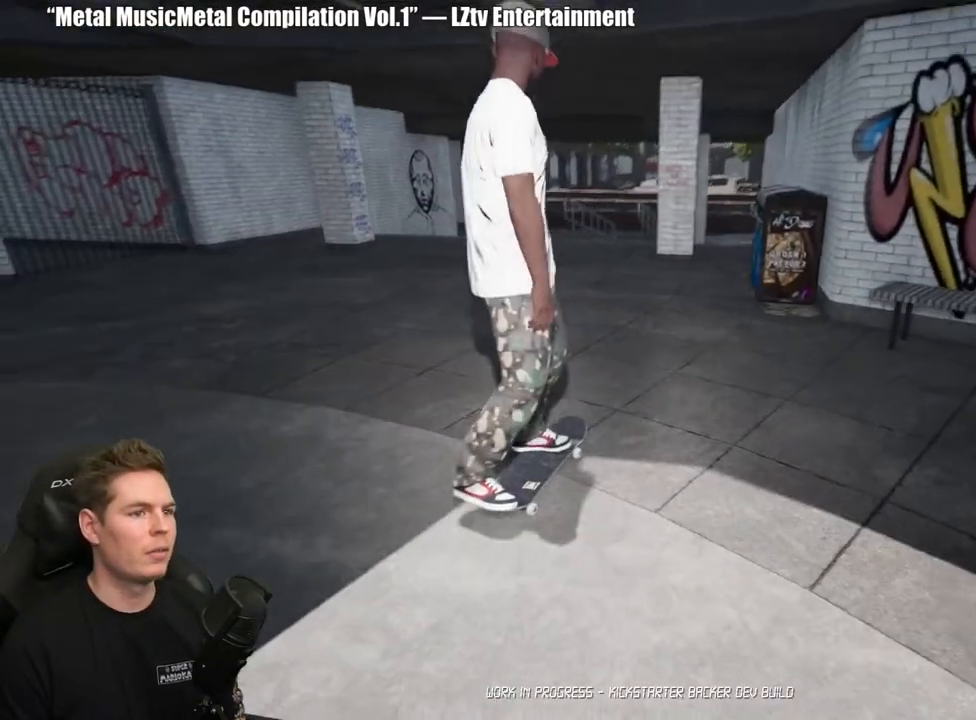
{"buttons": ["L2"], "left_stick": "center", "right_stick": "center", "events": [[50, "L2", "down"], [200, "L2", "up"], [400, "L2", "down"]]}
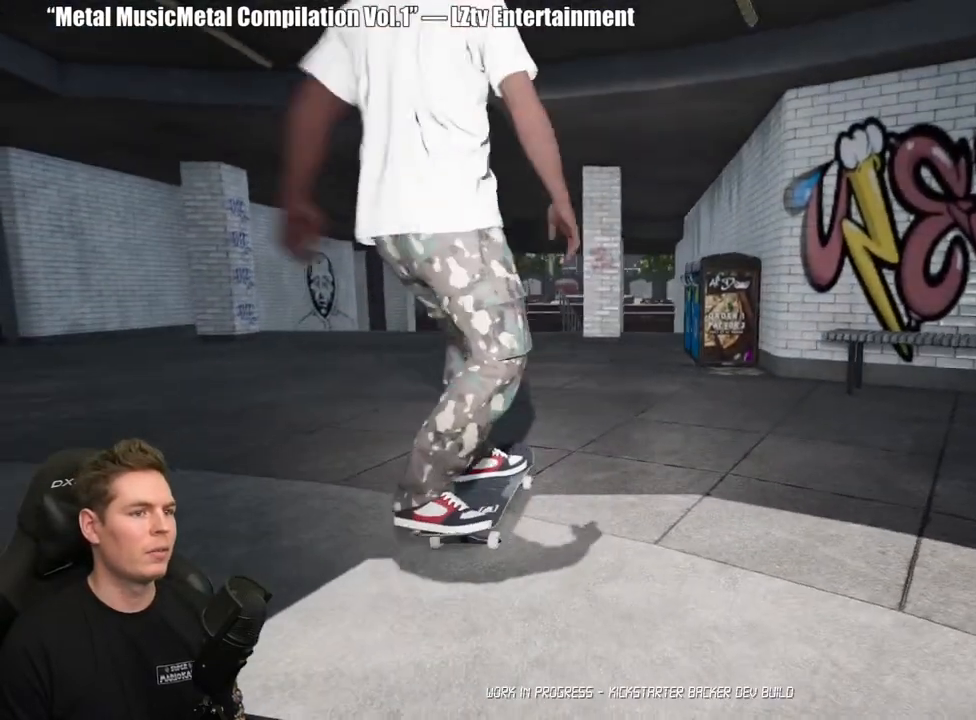
{"buttons": ["DPAD_DOWN"], "left_stick": "center", "right_stick": "center", "events": [[117, "L2", "up"], [283, "DPAD_DOWN", "down"]]}
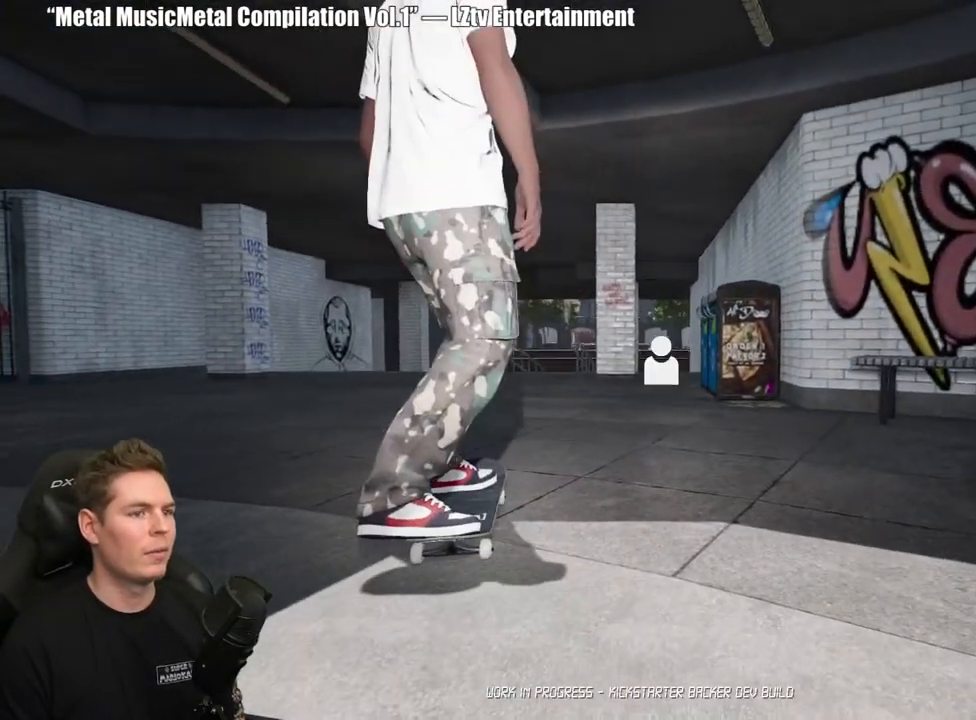
{"buttons": ["A"], "left_stick": "center", "right_stick": "center", "events": [[150, "A", "down"], [183, "DPAD_DOWN", "up"], [250, "A", "up"], [333, "A", "down"], [417, "A", "up"], [500, "A", "down"]]}
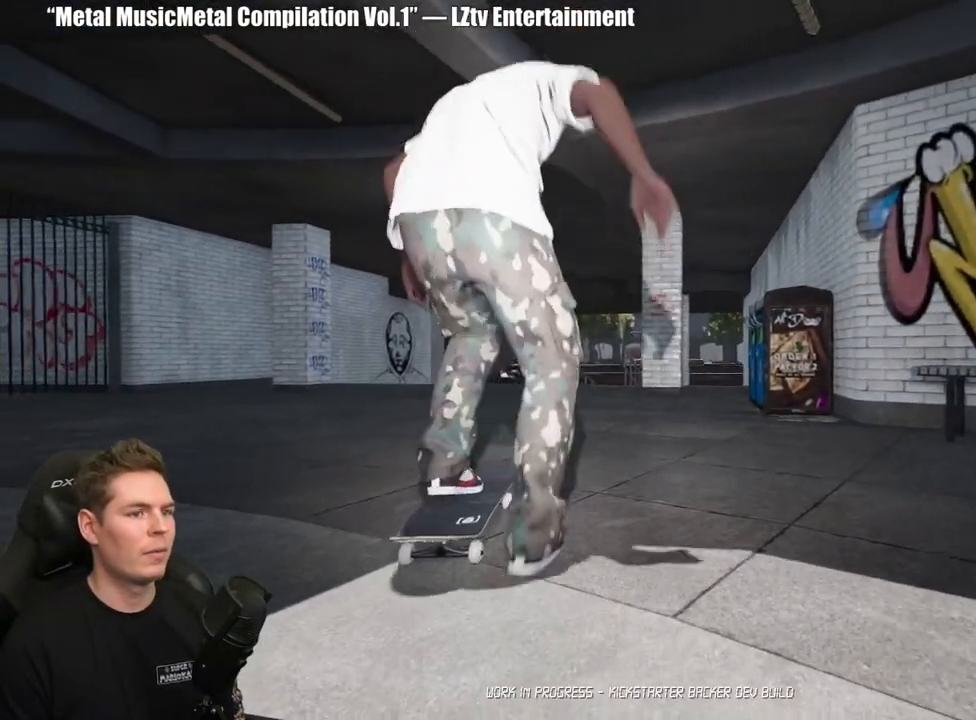
{"buttons": [], "left_stick": "center", "right_stick": "center", "events": [[100, "A", "up"], [183, "A", "down"], [267, "A", "up"], [350, "A", "down"], [433, "A", "up"]]}
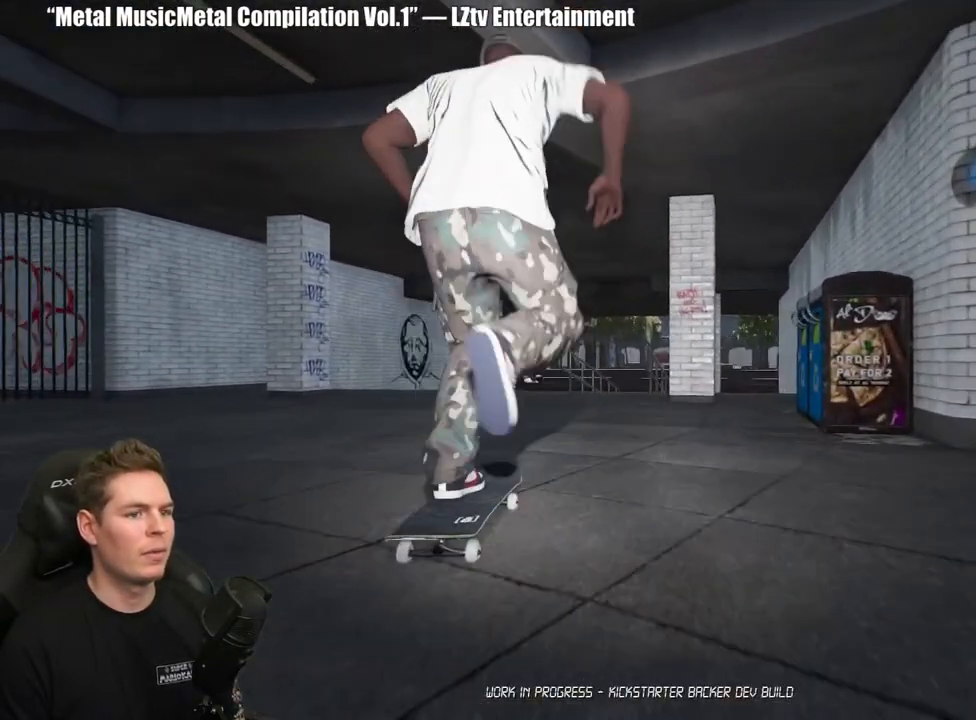
{"buttons": [], "left_stick": "center", "right_stick": "center", "events": [[33, "A", "down"], [100, "A", "up"], [200, "A", "down"], [283, "A", "up"], [367, "A", "down"], [467, "A", "up"]]}
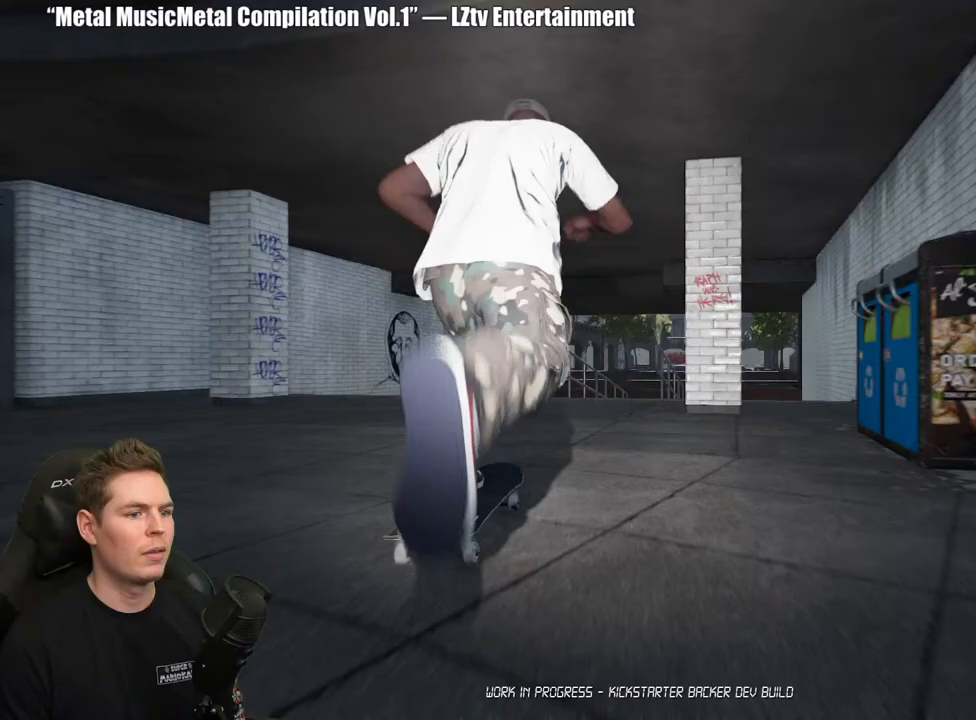
{"buttons": ["L2"], "left_stick": "center", "right_stick": "center", "events": [[50, "A", "down"], [167, "A", "up"], [467, "L2", "down"]]}
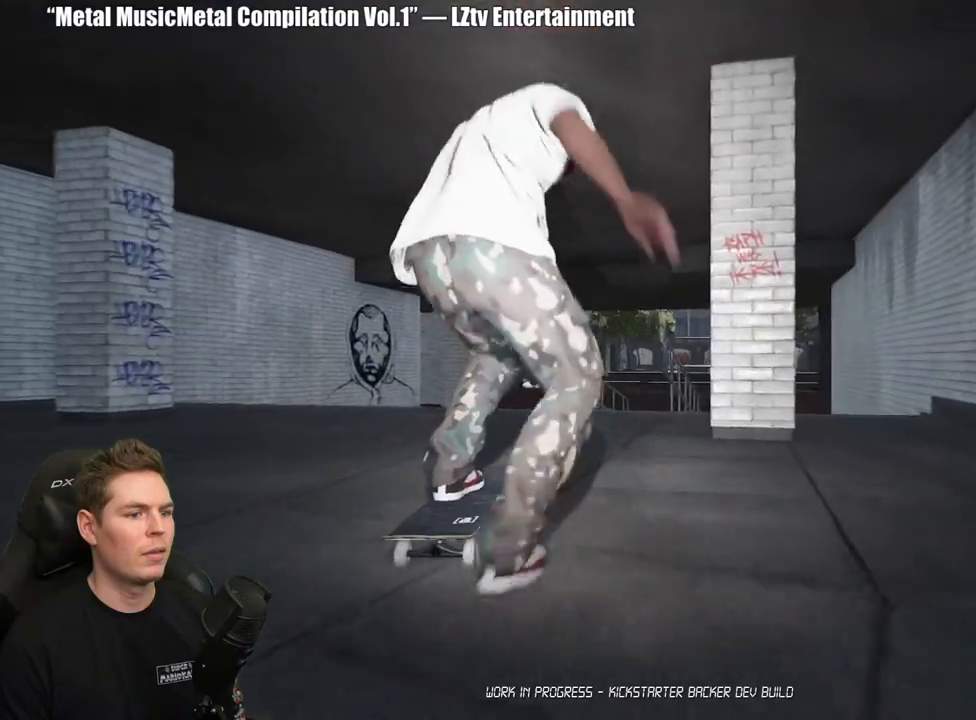
{"buttons": [], "left_stick": "center", "right_stick": "down", "events": [[17, "L2", "up"], [217, "L2", "down"], [283, "L2", "up"], [300, "right_stick", "down"]]}
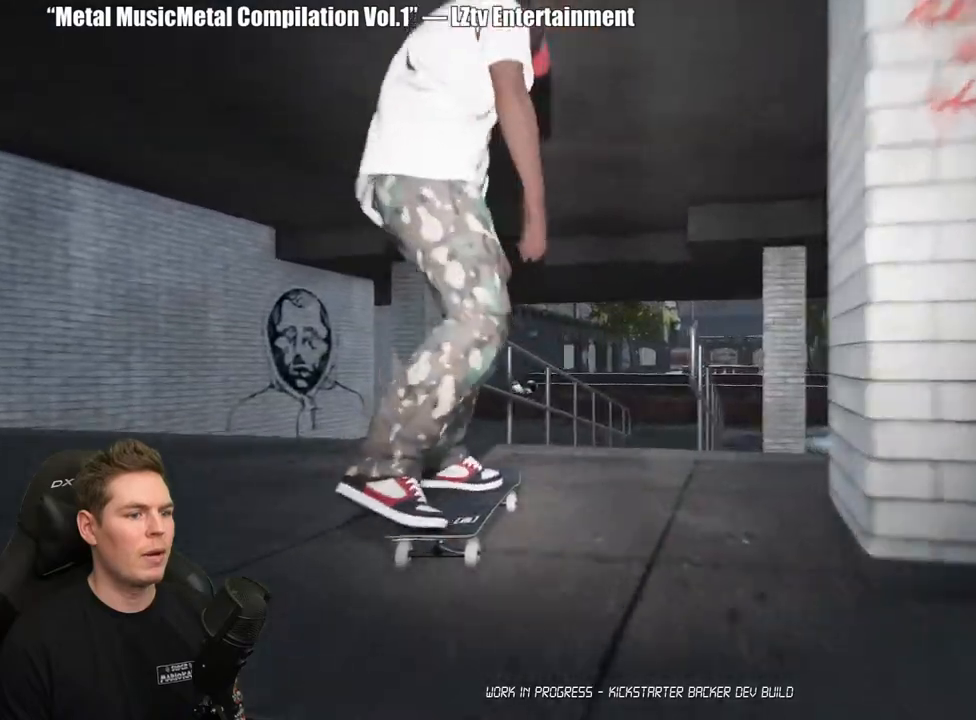
{"buttons": [], "left_stick": "up", "right_stick": "center", "events": [[167, "left_stick", "up"], [167, "right_stick", "center"], [233, "left_stick", "center"], [417, "left_stick", "up"]]}
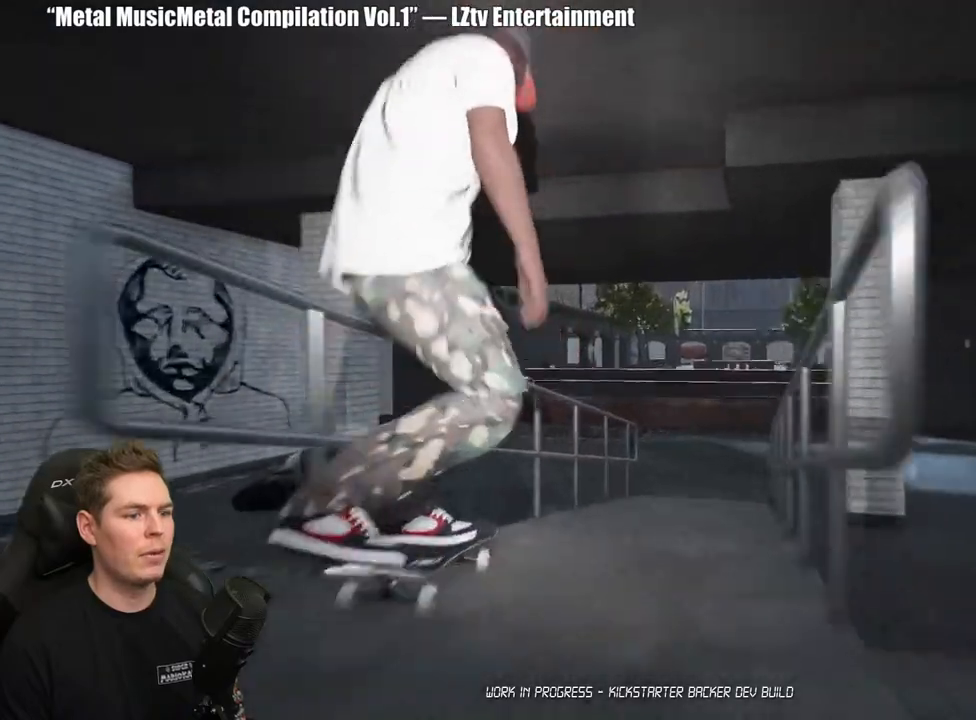
{"buttons": ["DPAD_UP"], "left_stick": "center", "right_stick": "center", "events": [[33, "left_stick", "center"], [283, "DPAD_UP", "down"]]}
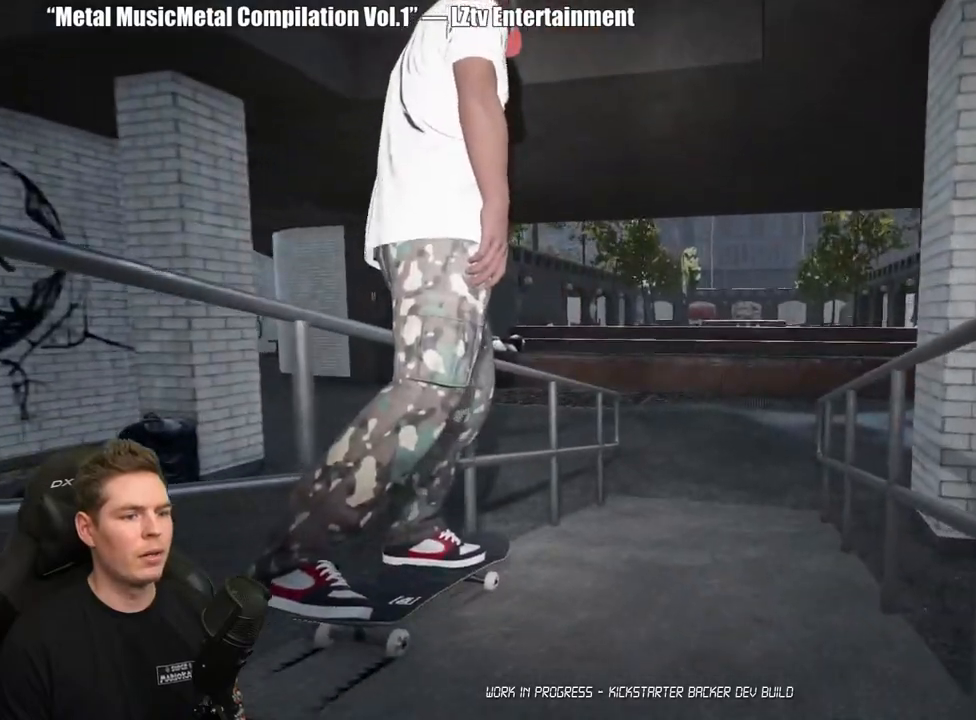
{"buttons": [], "left_stick": "center", "right_stick": "center", "events": [[167, "DPAD_UP", "up"], [217, "A", "down"], [300, "A", "up"], [383, "A", "down"], [467, "A", "up"]]}
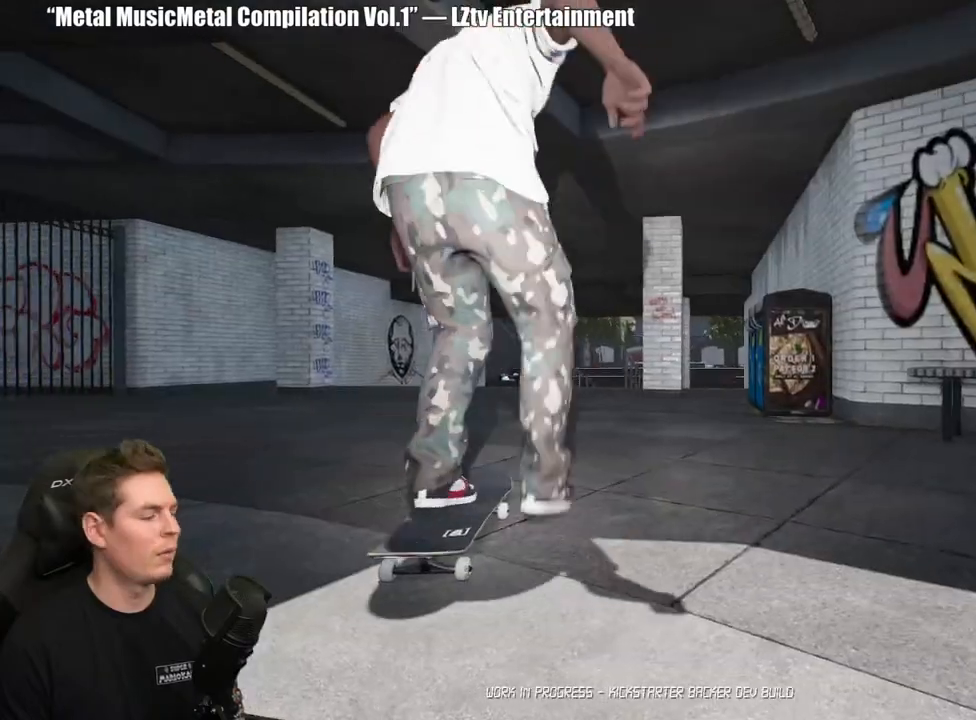
{"buttons": ["A"], "left_stick": "center", "right_stick": "center", "events": [[33, "A", "down"], [150, "A", "up"], [233, "A", "down"], [333, "A", "up"], [417, "A", "down"]]}
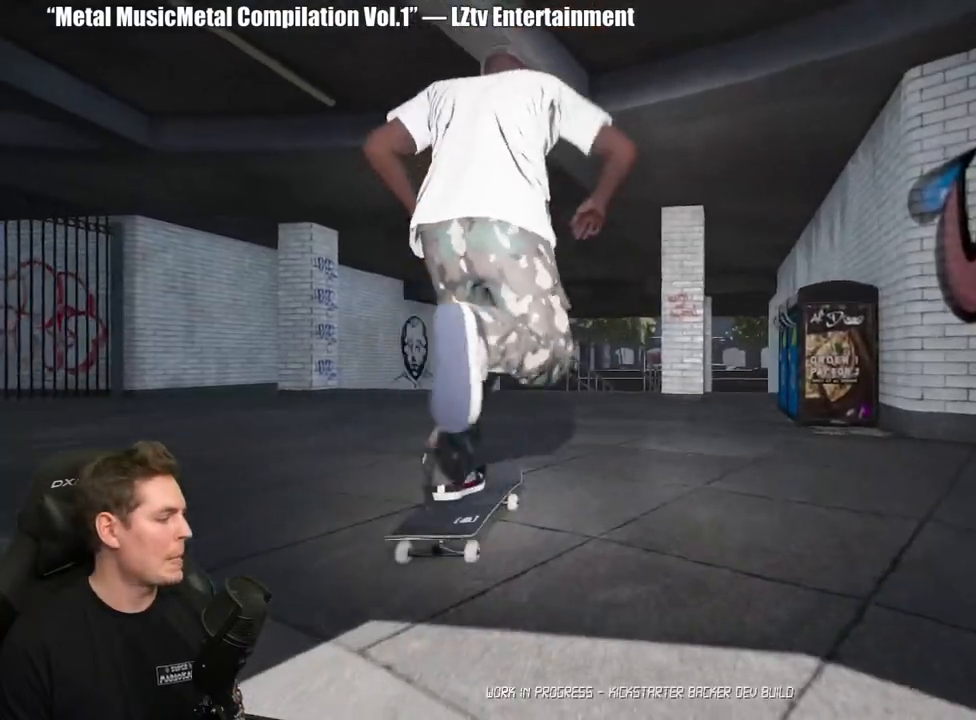
{"buttons": ["A"], "left_stick": "center", "right_stick": "center", "events": [[17, "A", "up"], [100, "A", "down"], [200, "A", "up"], [283, "A", "down"], [367, "A", "up"], [467, "A", "down"]]}
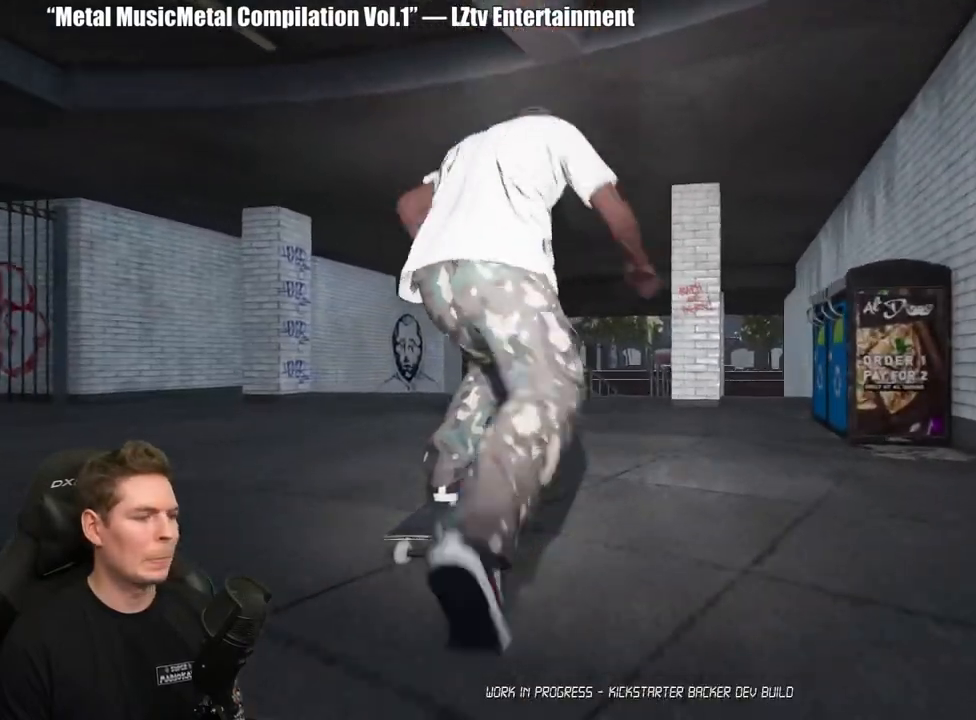
{"buttons": ["L2"], "left_stick": "center", "right_stick": "center", "events": [[50, "A", "up"], [133, "A", "down"], [233, "A", "up"], [433, "L2", "down"]]}
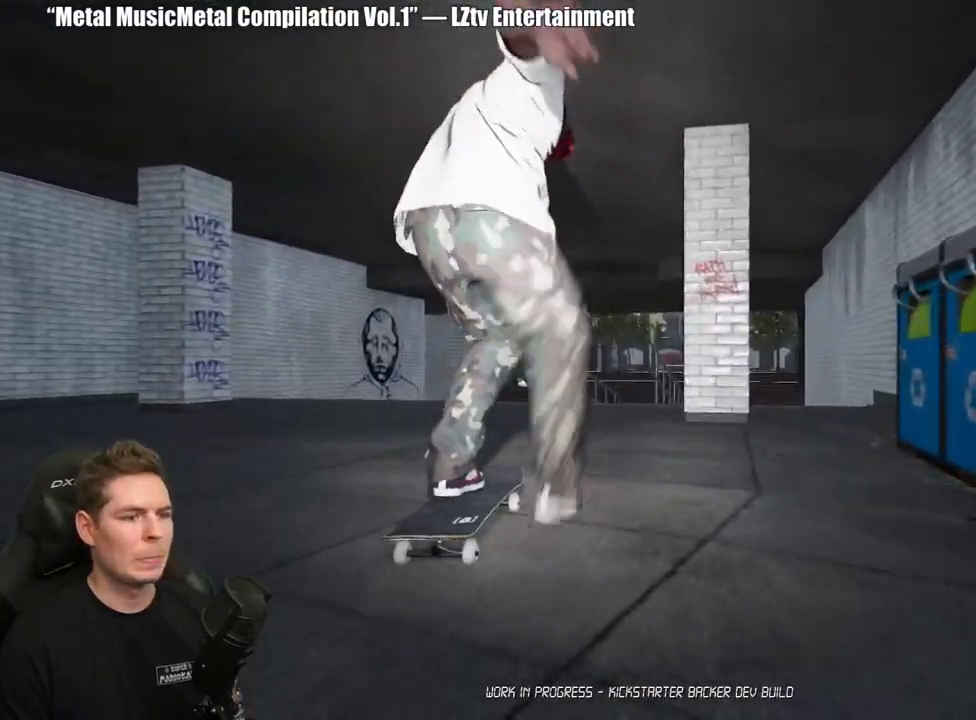
{"buttons": [], "left_stick": "center", "right_stick": "down", "events": [[17, "L2", "up"], [483, "right_stick", "down"]]}
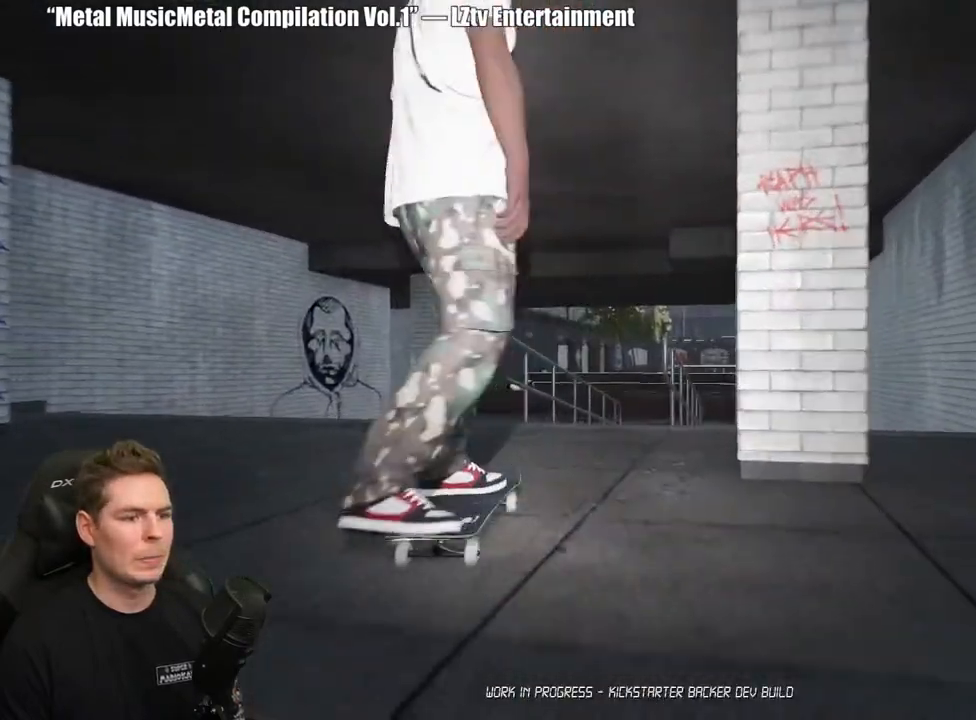
{"buttons": [], "left_stick": "up-left", "right_stick": "center", "events": [[467, "left_stick", "up-left"], [483, "right_stick", "center"]]}